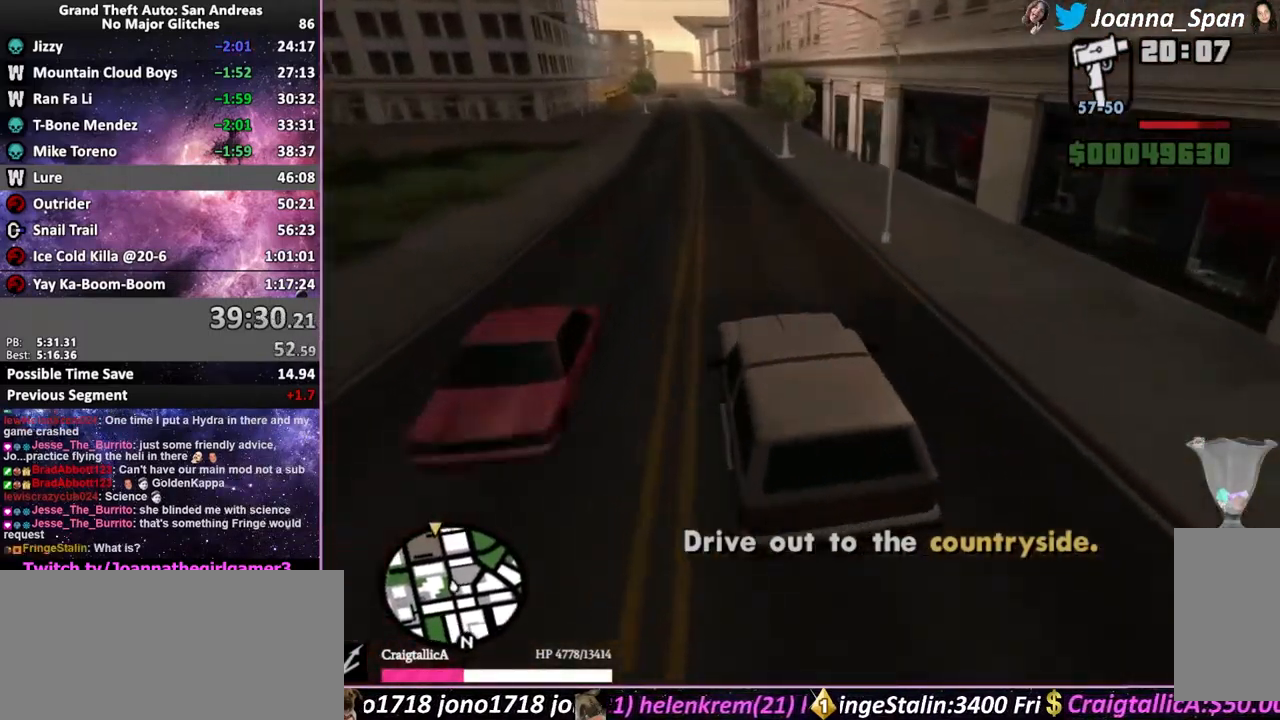
Gameplay with keyboard and mouse; each line is a JSON object with the keys and mouse buttons held at the frame after it. "events" lists presses ("down") and releases ("up") of ".", "/", "0", "1", "2", "3", "4", "5", "6", "7", "8", "9", "a", "alt_l", "alt_r", "b", "backslash", "backspace", "c", "caps_lock", "comma", "ctrl_l", "ctrl_r", "d", "down", "e", "equals", "escape", "f", "f1", "f10", "f11", "f12", "f2", "f3", "f4", "f6", "f7", "f8", "f9", "g", "h", "i", "j", "k", "l", "lbracket", "left", "m", "minus", "n", "o", "p", "q", "quote", "r", "rbracket", "return", "right", "s", "semicolon", "shift_l", "shift_r", "space", "super", "t", "tab", "tilde", "u", "up", "v", "w", "x", "y", "z", "mouse_left", "mouse_wheel", "mouse_right", "mouse_mb4" and "mouse_mb5" between this image and that frame as [ms after this image, input, new state], when the widget could be followed in between. "mouse_left", "mouse_wheel", "mouse_right", "mouse_mb4", "mouse_mb5" = the "left", "wheel", "right", "mb4", "mb5" buttons of the "mouse" list. No other keys are recorded. "wheel" means that the mouse wheel is clicked or scrolled. Not read: f5 mouse_move.
{"keys": ["w"], "mouse": [], "events": [[16, "d", "down"], [16, "f8", "down"], [100, "d", "up"], [100, "f8", "up"]]}
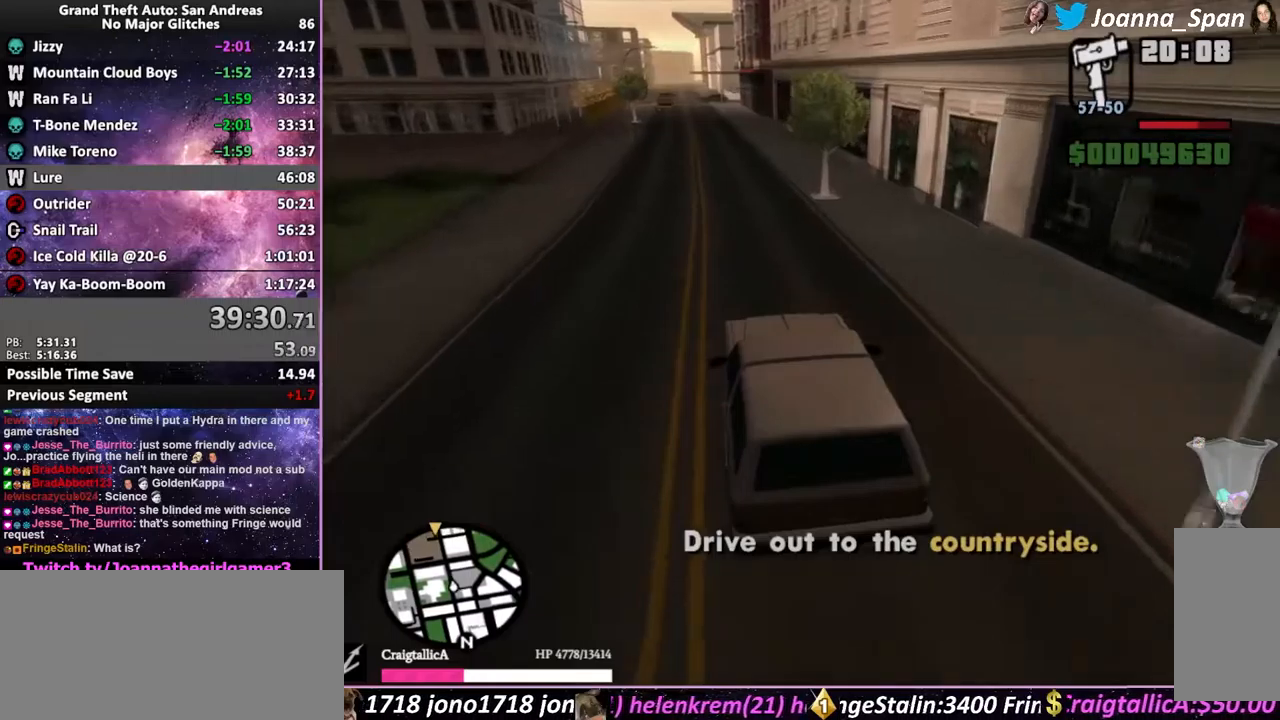
{"keys": ["w"], "mouse": [], "events": []}
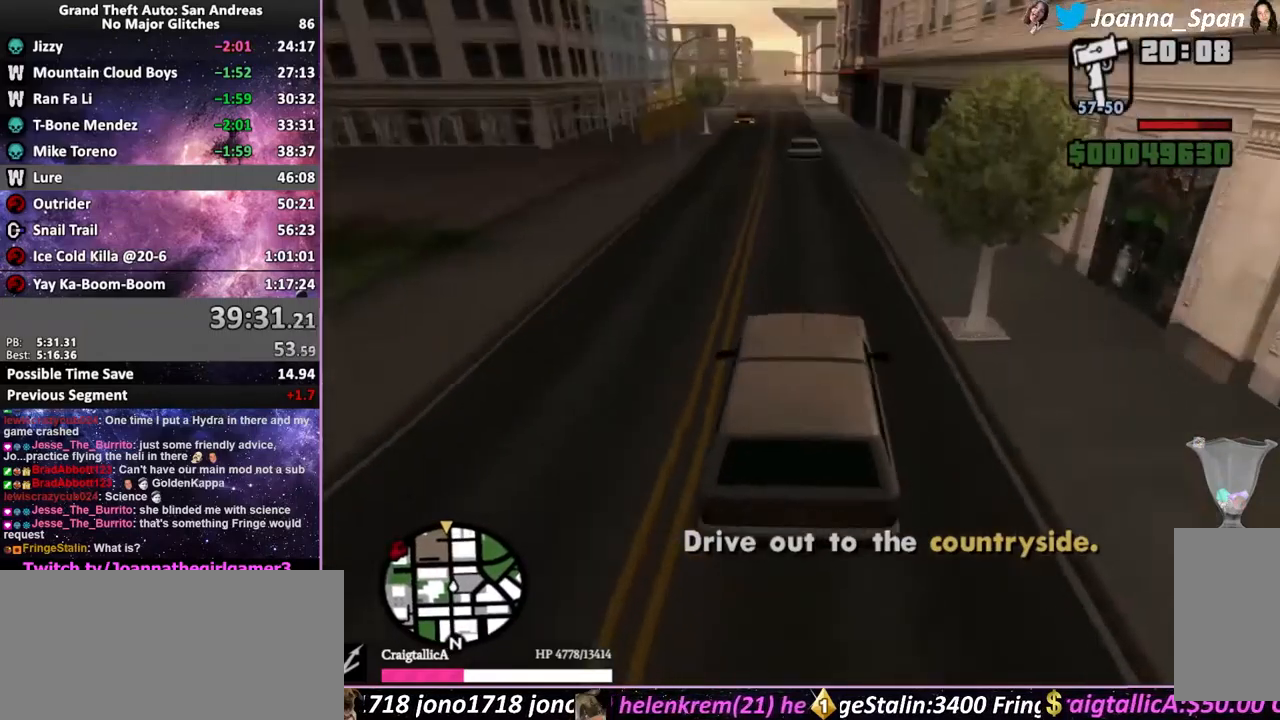
{"keys": ["w"], "mouse": [], "events": [[350, "a", "down"], [350, "f7", "down"], [450, "a", "up"], [450, "f7", "up"]]}
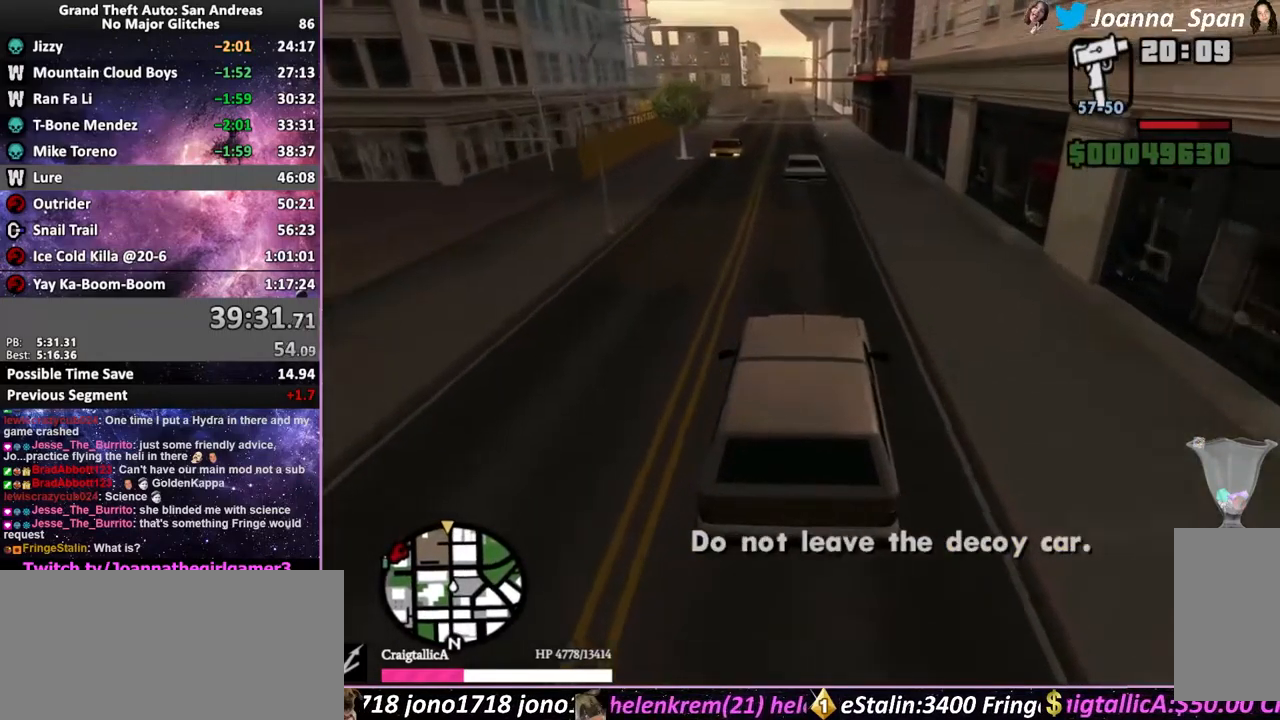
{"keys": ["a", "f7", "w"], "mouse": [], "events": [[317, "a", "down"], [317, "f7", "down"]]}
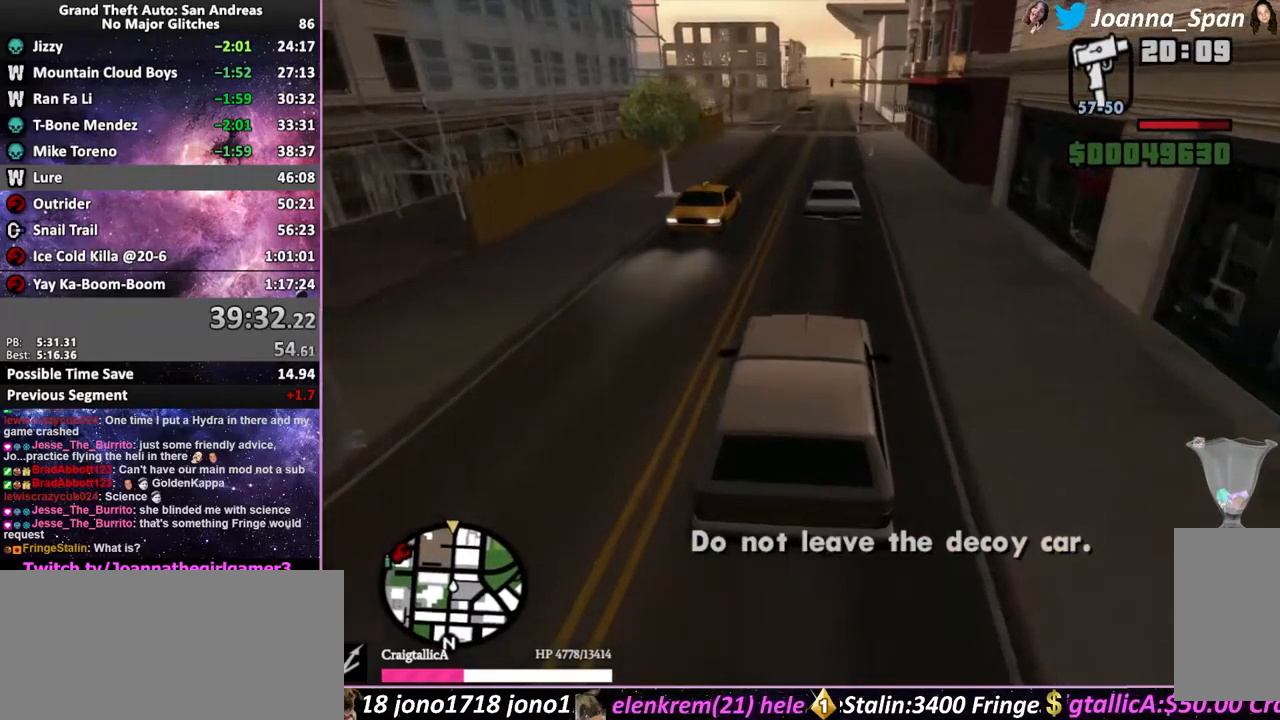
{"keys": ["w"], "mouse": [], "events": [[17, "a", "up"], [17, "f7", "up"]]}
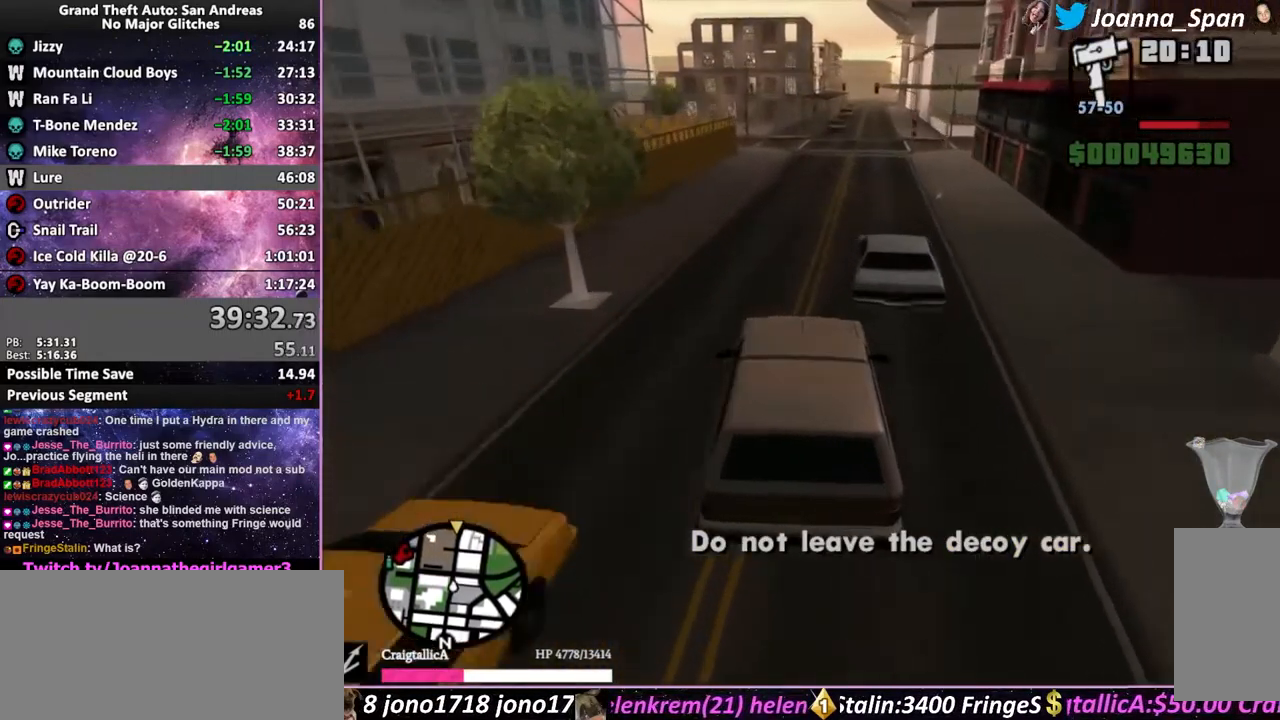
{"keys": ["w"], "mouse": [], "events": []}
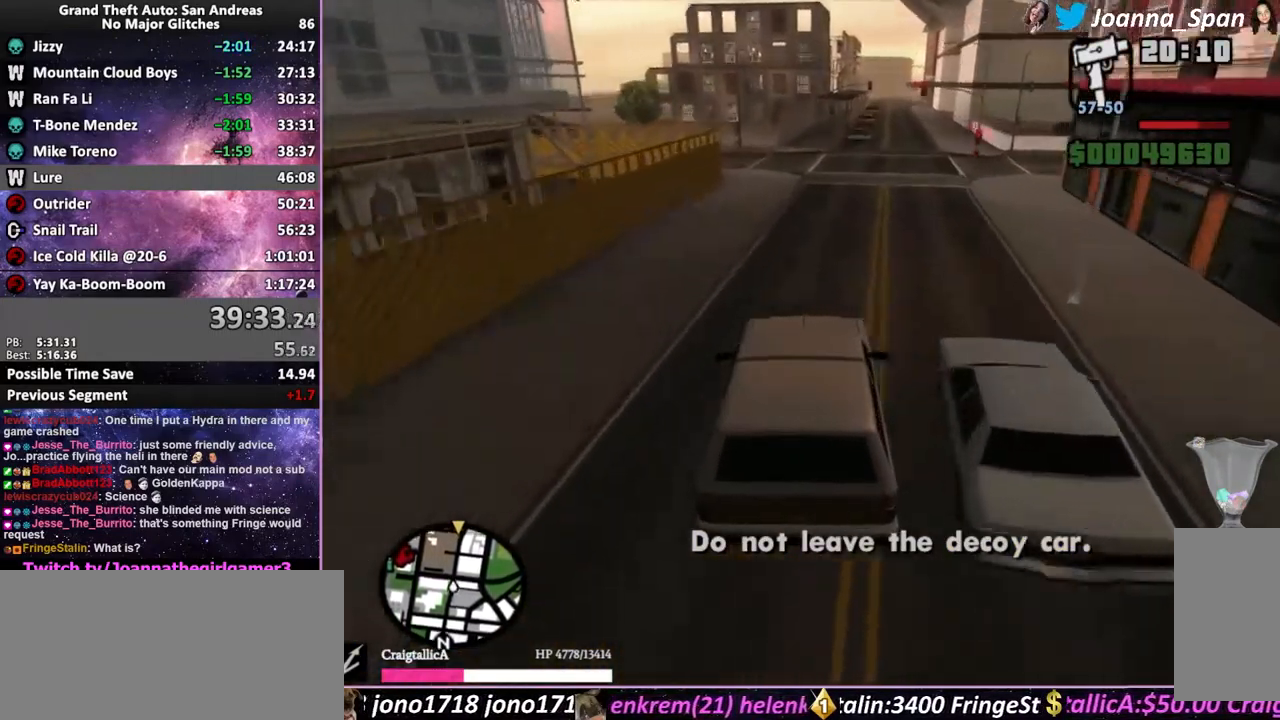
{"keys": ["a", "f7", "w"], "mouse": [], "events": [[433, "a", "down"], [433, "f7", "down"]]}
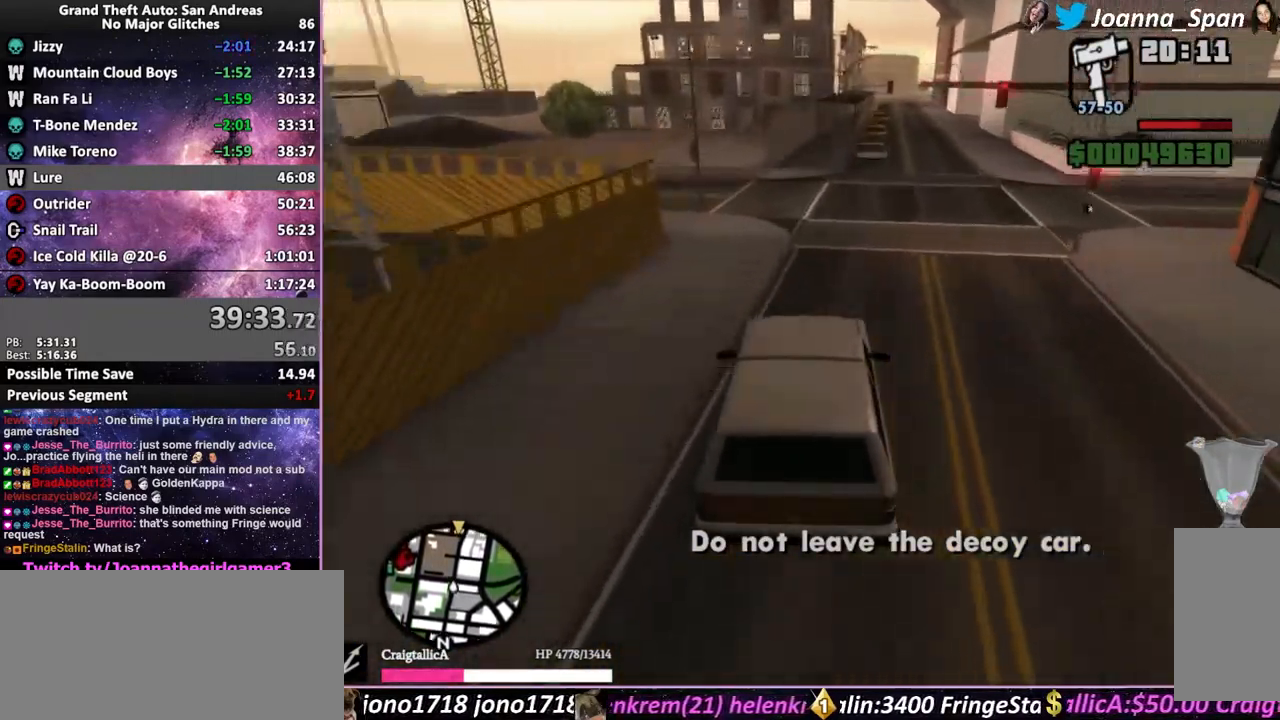
{"keys": ["a", "f7", "w"], "mouse": [], "events": [[233, "a", "up"], [233, "f7", "up"], [500, "a", "down"], [500, "f7", "down"]]}
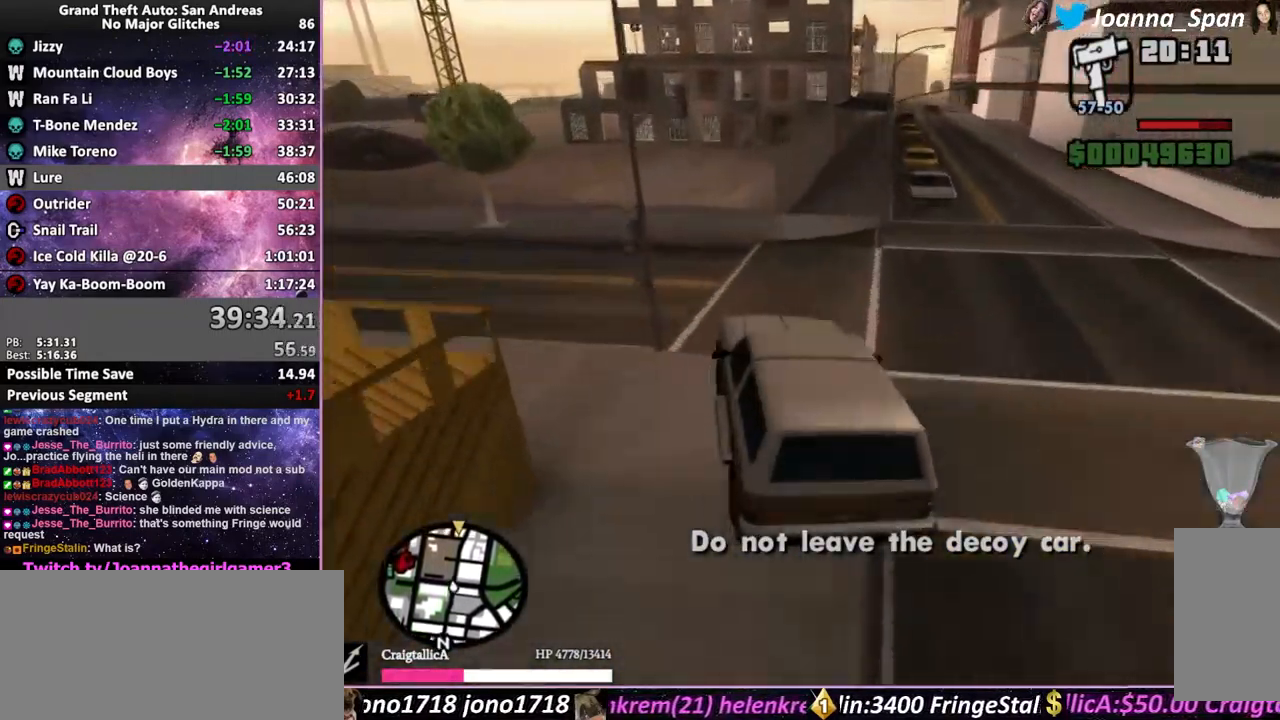
{"keys": ["w"], "mouse": [], "events": [[500, "a", "up"], [500, "f7", "up"]]}
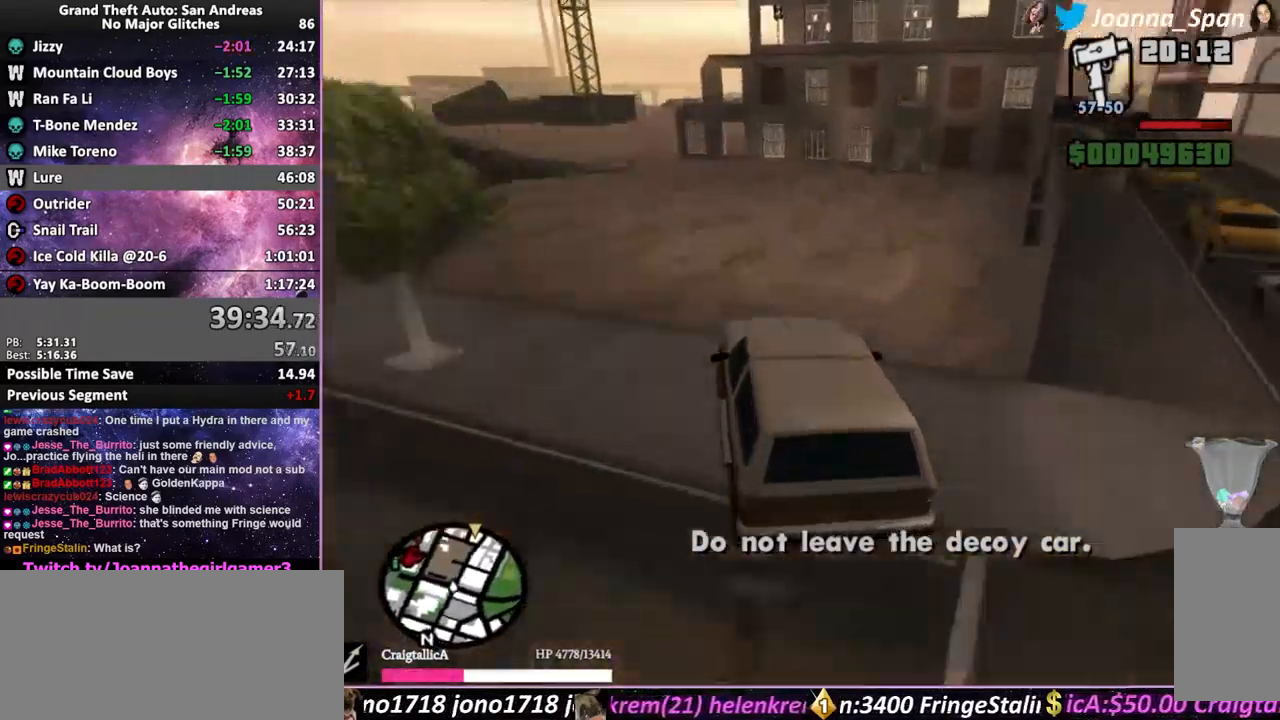
{"keys": ["d", "f8", "w"], "mouse": [], "events": [[133, "a", "down"], [133, "f7", "down"], [250, "a", "up"], [250, "f7", "up"], [433, "d", "down"], [433, "f8", "down"]]}
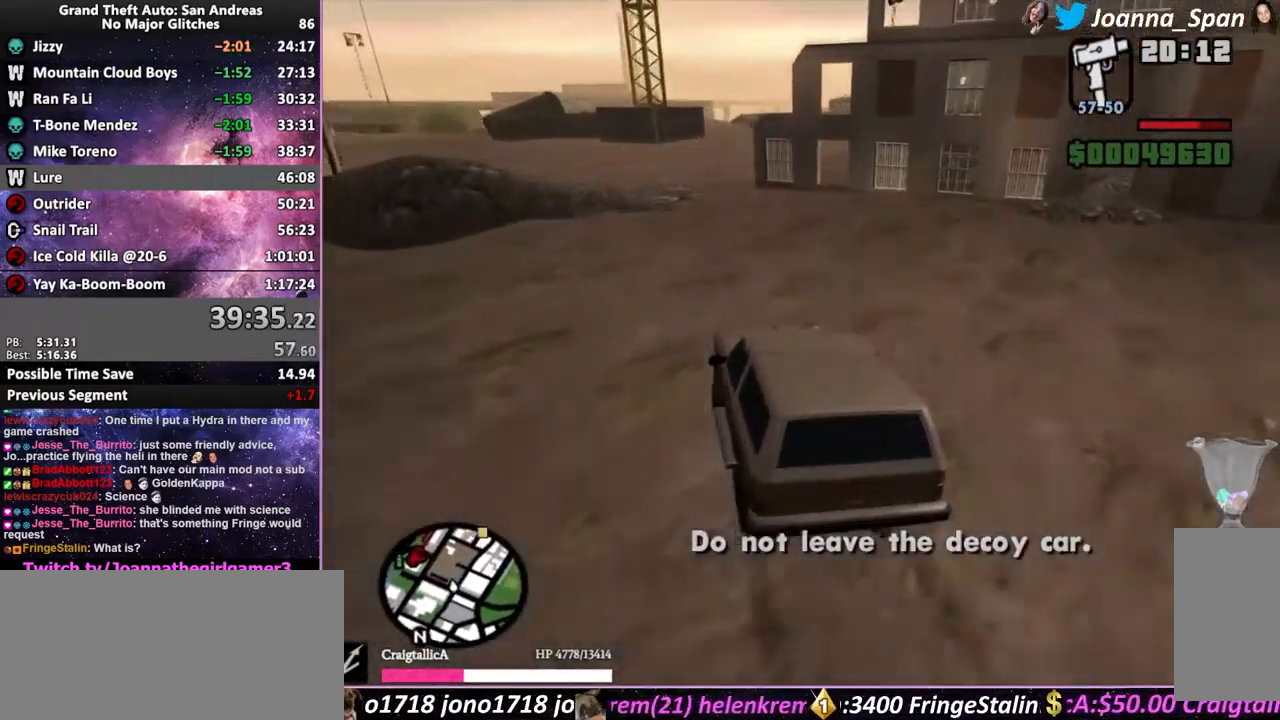
{"keys": ["w"], "mouse": [], "events": [[33, "d", "up"], [33, "f8", "up"], [333, "d", "down"], [333, "f8", "down"], [400, "d", "up"], [400, "f8", "up"]]}
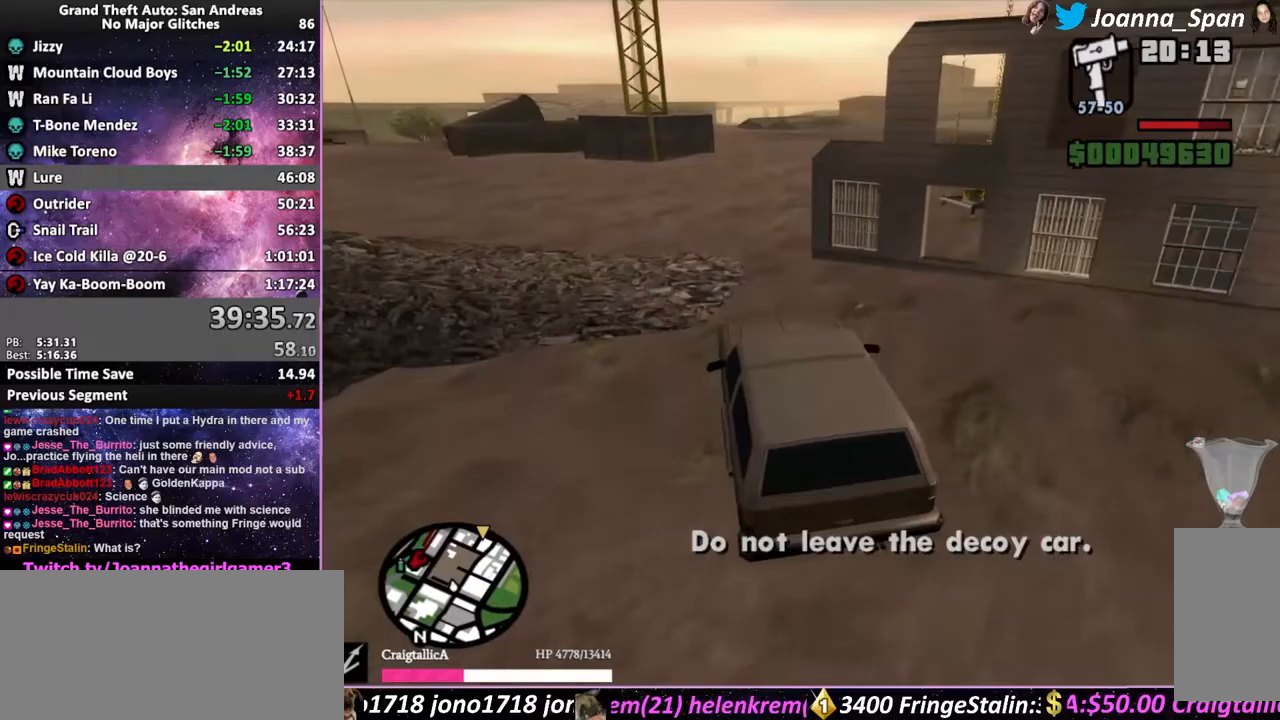
{"keys": ["w"], "mouse": [], "events": [[100, "d", "down"], [100, "f8", "down"], [250, "d", "up"], [250, "f8", "up"]]}
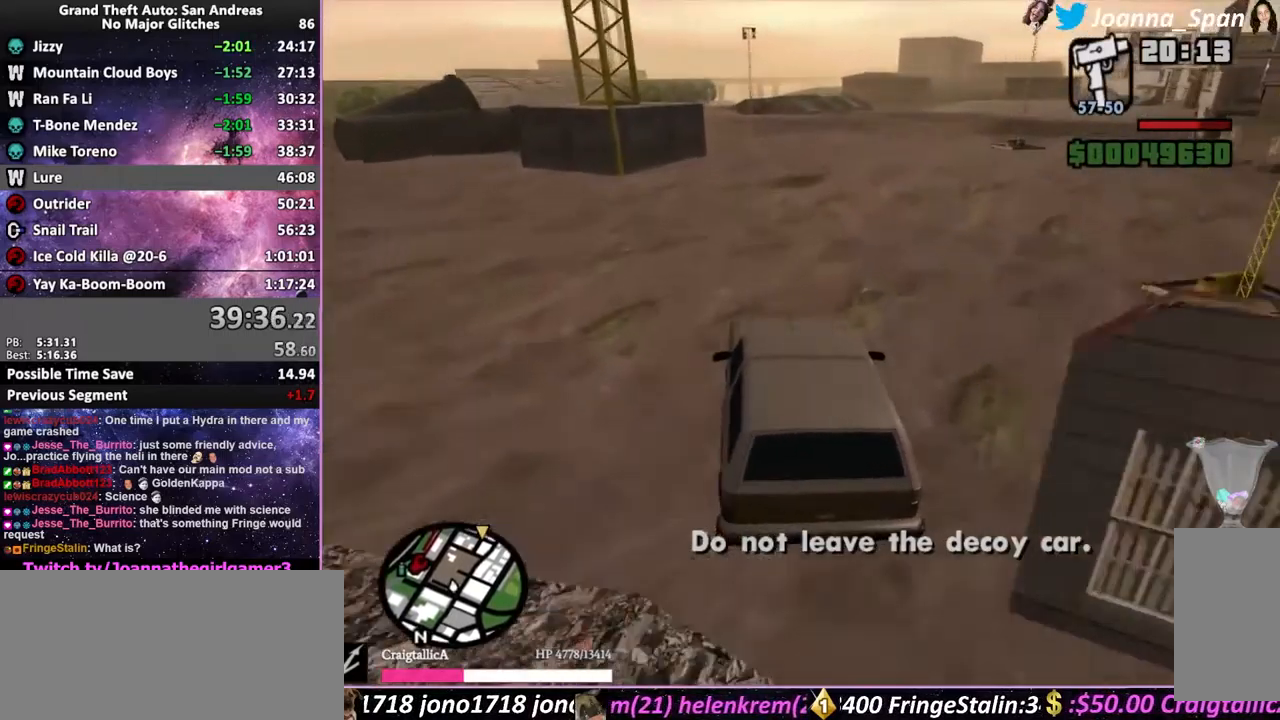
{"keys": ["w"], "mouse": [], "events": []}
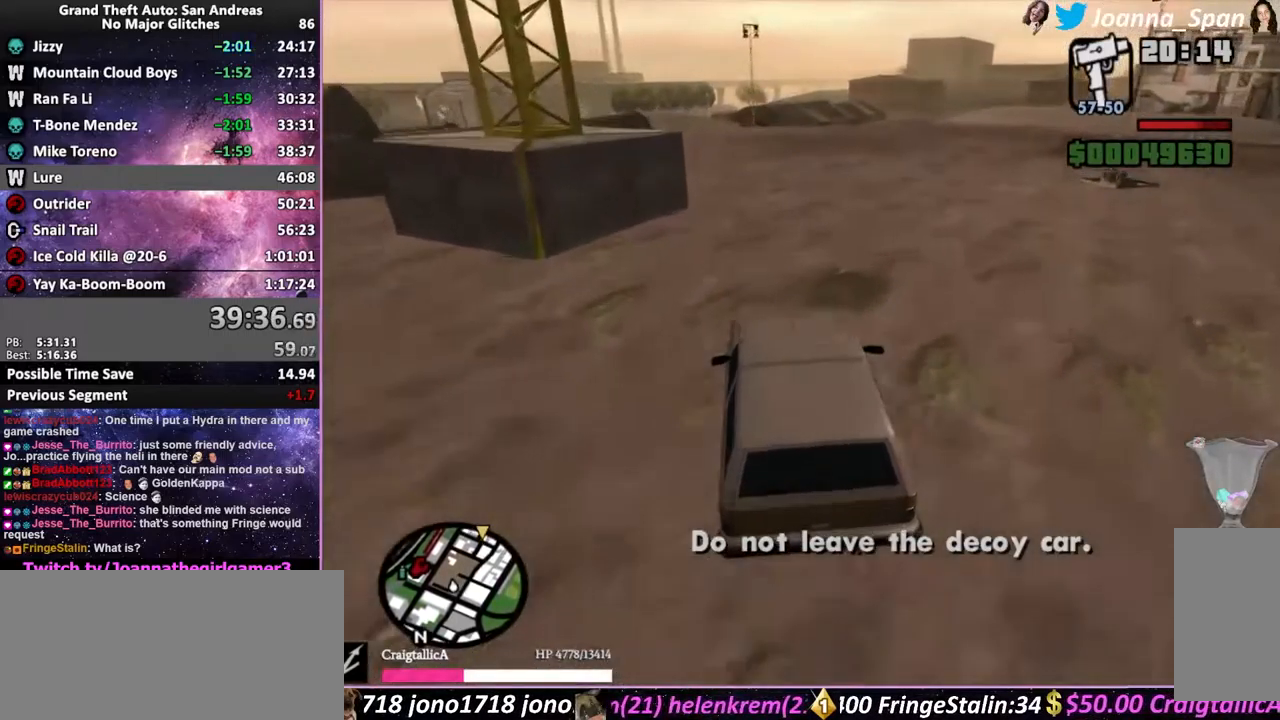
{"keys": ["w"], "mouse": [], "events": [[250, "a", "down"], [250, "f7", "down"], [383, "a", "up"], [383, "f7", "up"]]}
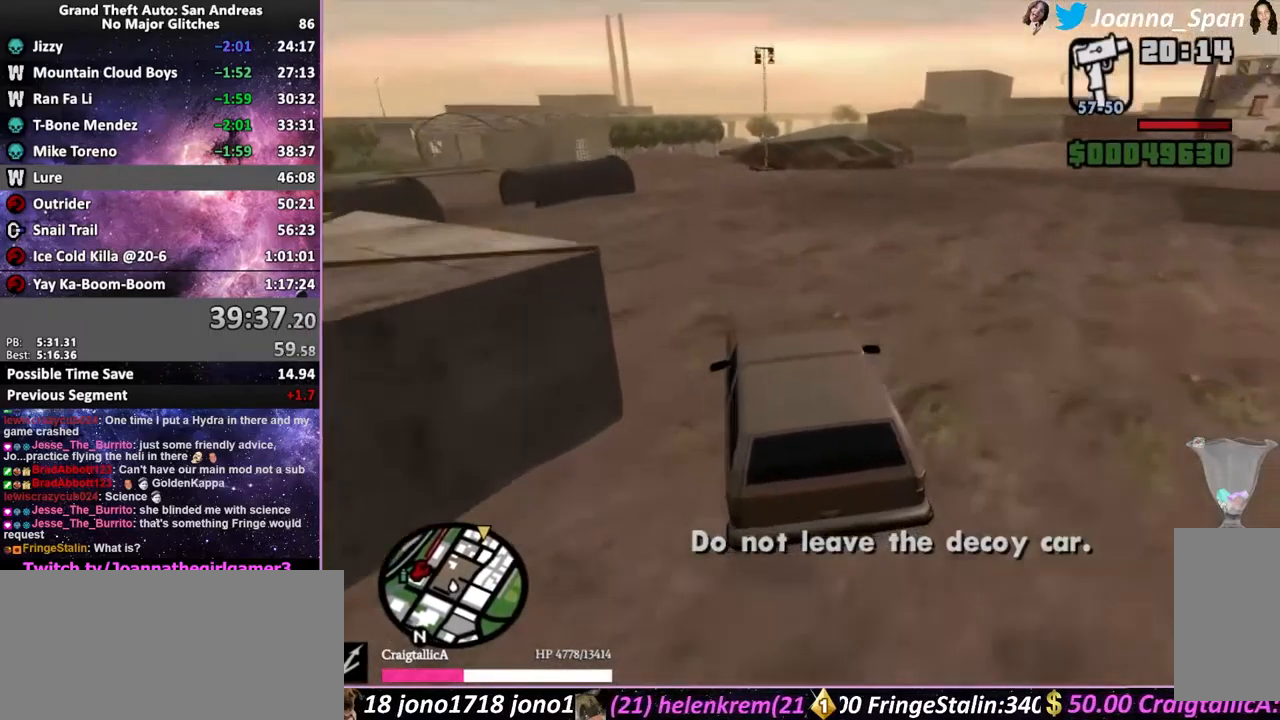
{"keys": ["a", "f7", "w"], "mouse": [], "events": [[366, "a", "down"], [366, "f7", "down"]]}
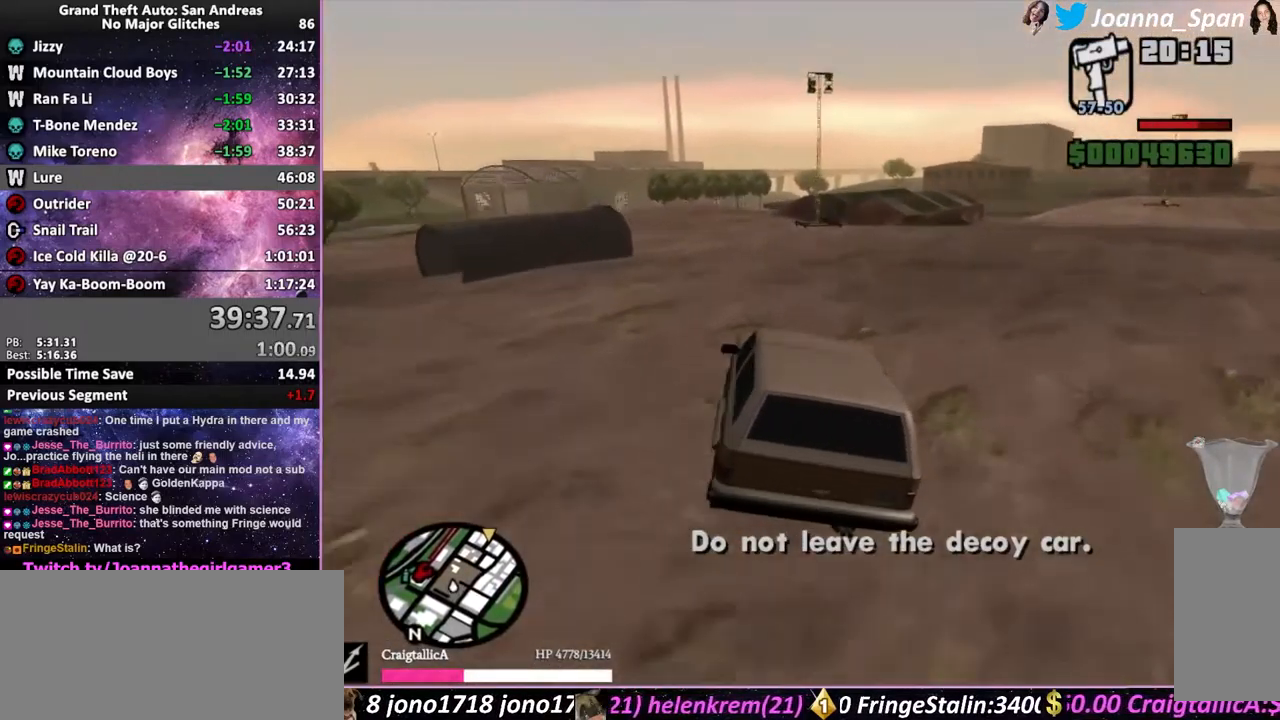
{"keys": ["w"], "mouse": [], "events": [[33, "a", "up"], [33, "f7", "up"]]}
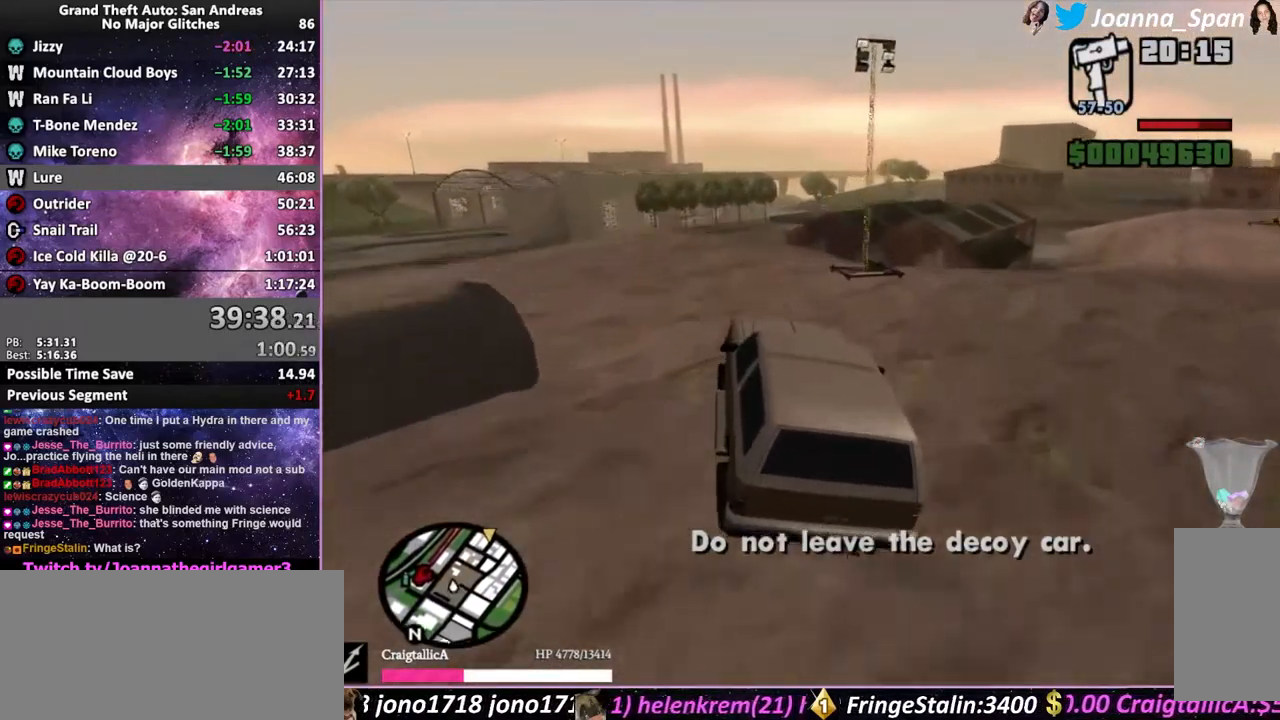
{"keys": ["w"], "mouse": [], "events": [[283, "a", "down"], [283, "f7", "down"], [416, "a", "up"], [416, "f7", "up"]]}
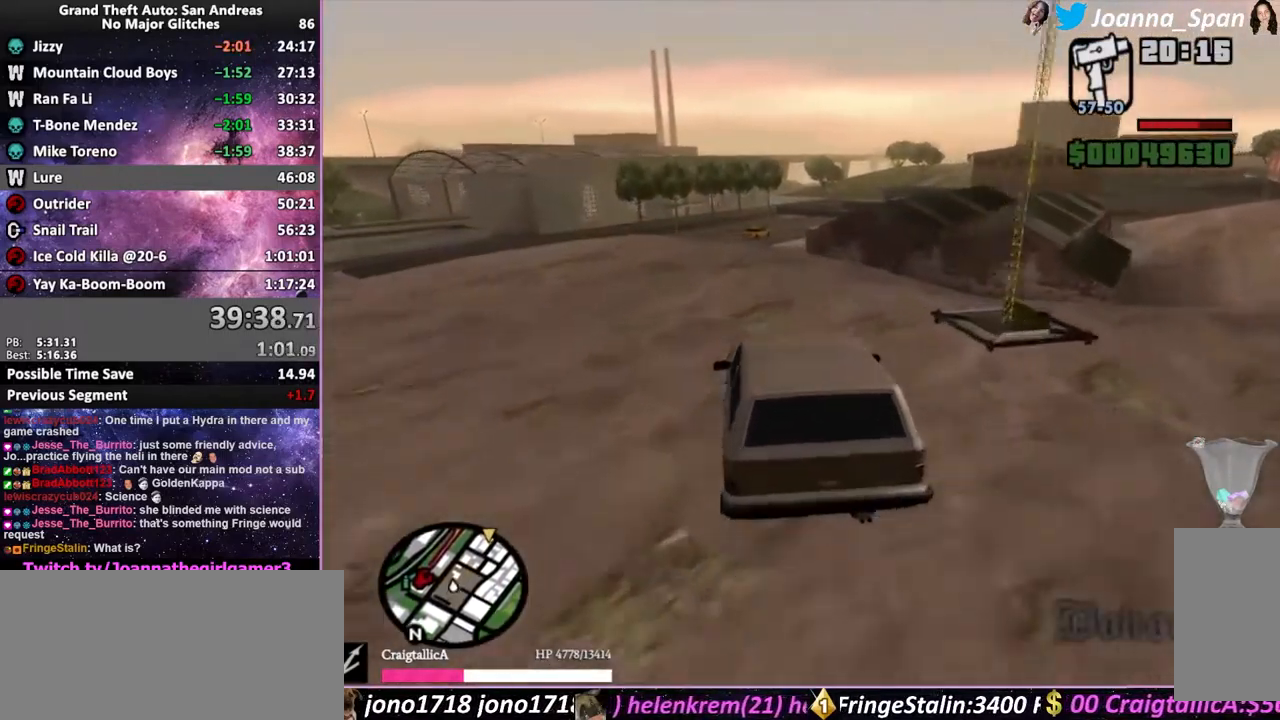
{"keys": ["w"], "mouse": [], "events": [[233, "d", "down"], [233, "f8", "down"], [266, "d", "up"], [266, "f8", "up"]]}
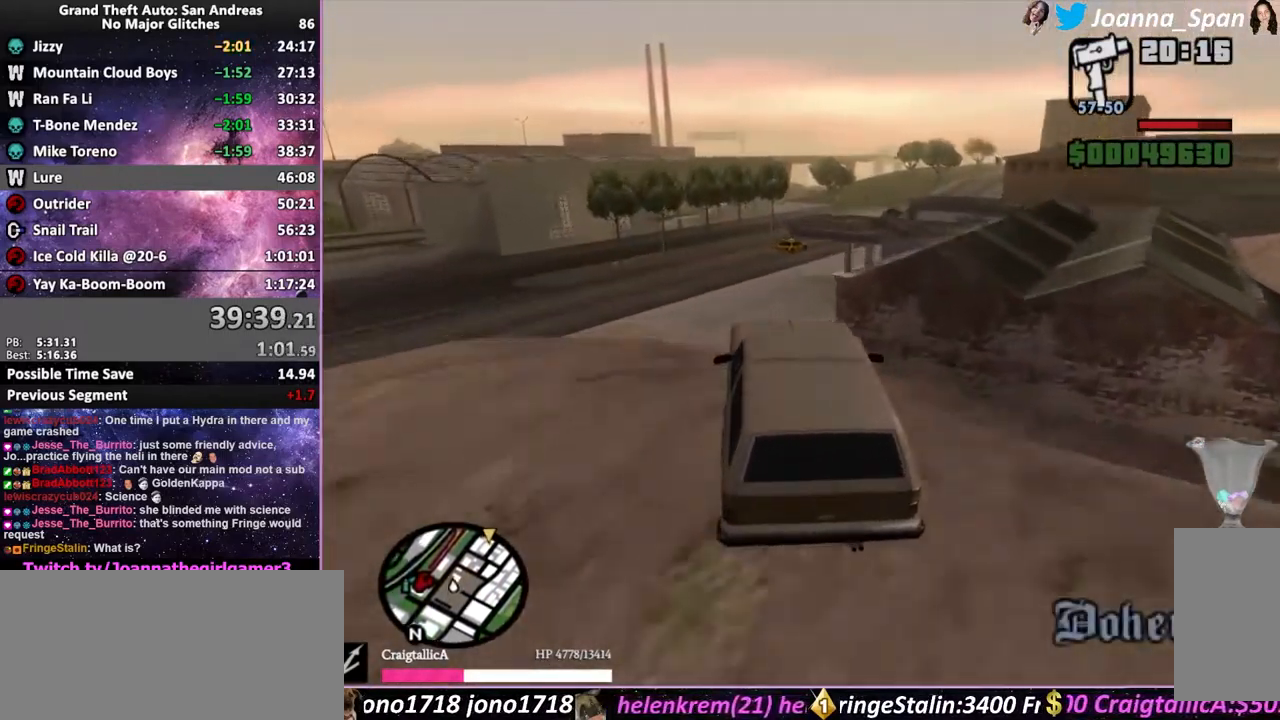
{"keys": ["w"], "mouse": [], "events": [[50, "d", "down"], [50, "f8", "down"], [183, "d", "up"], [183, "f8", "up"]]}
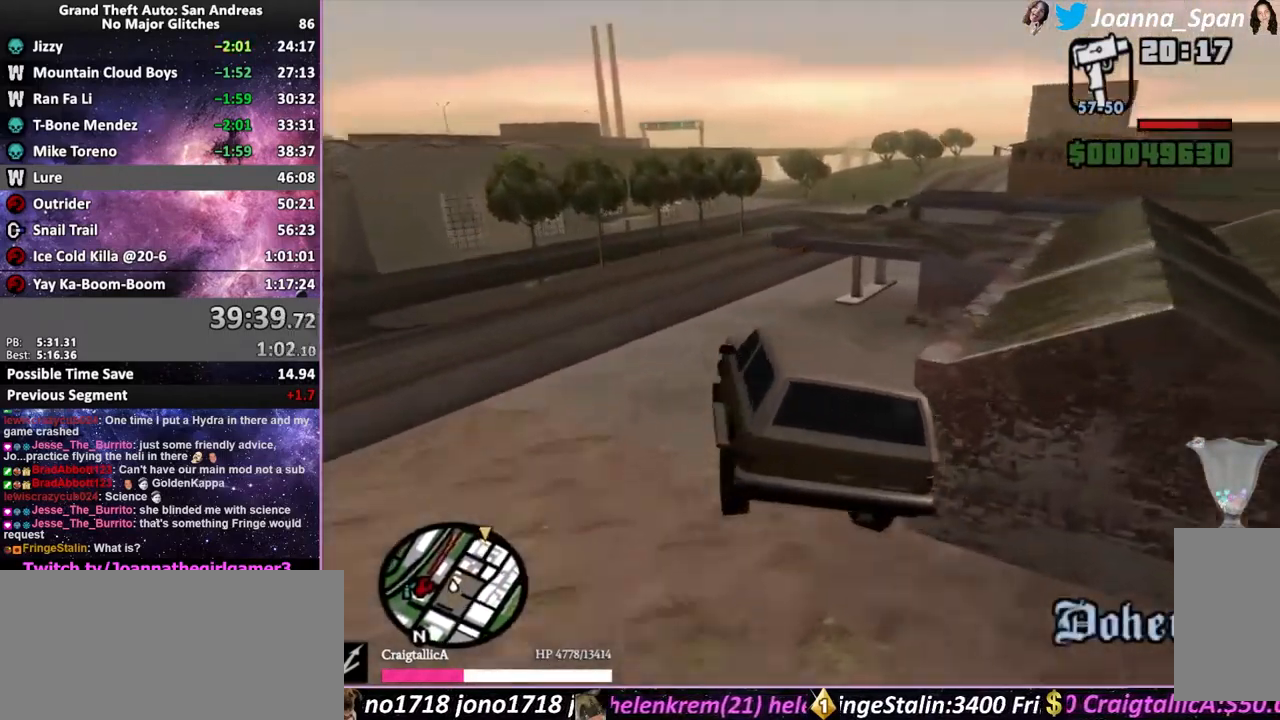
{"keys": ["d", "f8"], "mouse": [], "events": [[133, "d", "down"], [133, "f8", "down"], [233, "w", "up"]]}
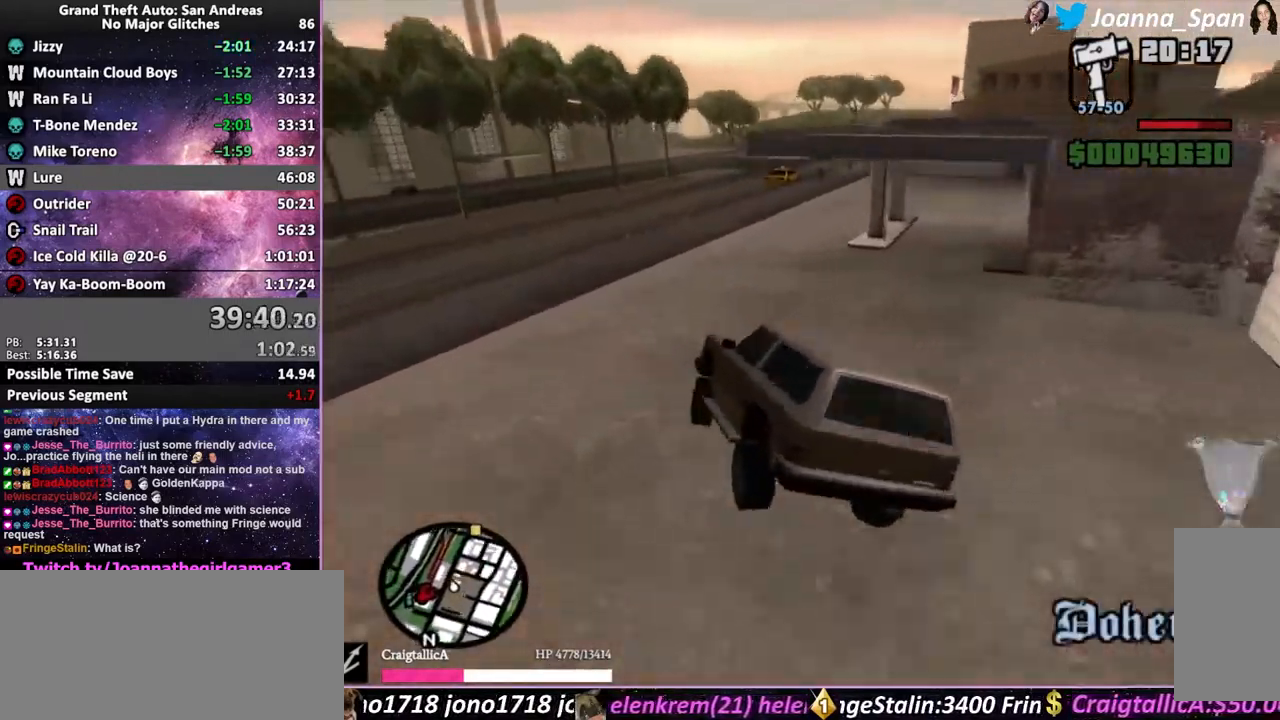
{"keys": ["w"], "mouse": [], "events": [[100, "d", "up"], [100, "f8", "up"], [150, "w", "down"], [316, "a", "down"], [316, "f7", "down"], [450, "a", "up"], [450, "f7", "up"]]}
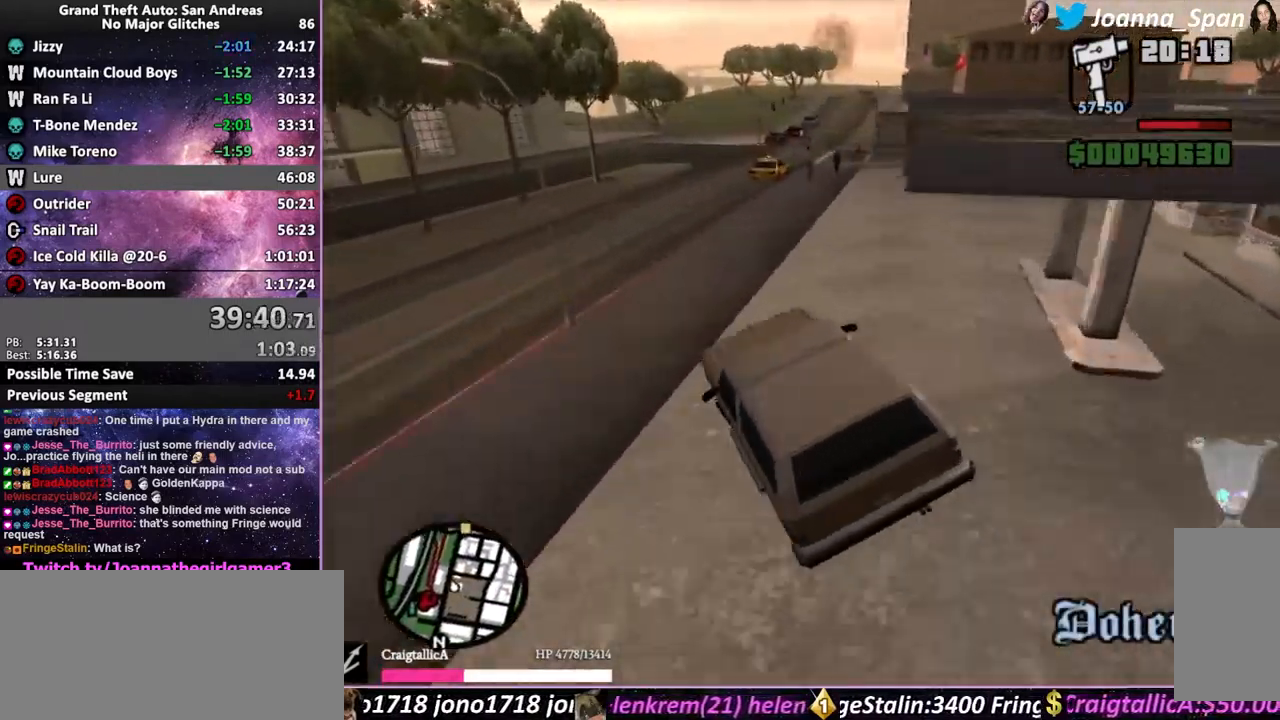
{"keys": ["d", "f8", "w"], "mouse": [], "events": [[33, "d", "down"], [33, "f8", "down"], [249, "a", "down"], [249, "d", "up"], [249, "f7", "down"], [249, "f8", "up"], [366, "a", "up"], [366, "f7", "up"], [399, "d", "down"], [399, "f8", "down"]]}
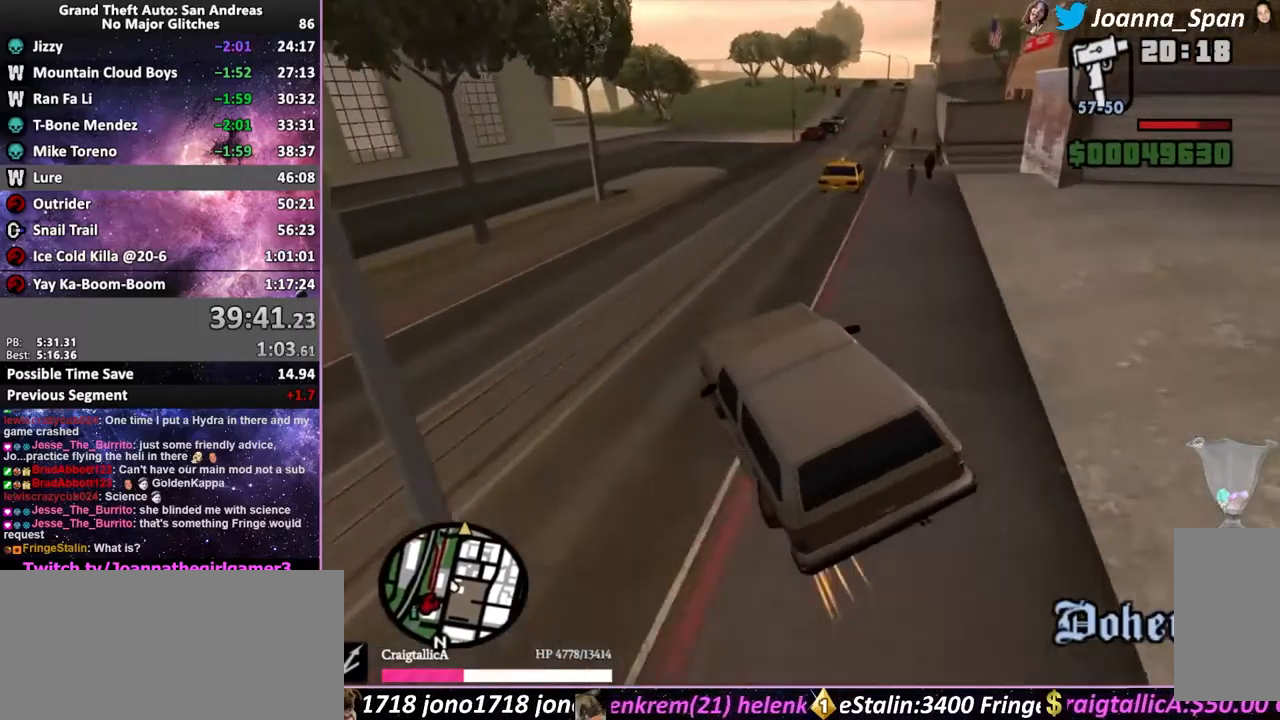
{"keys": ["w"], "mouse": [], "events": [[266, "d", "up"], [266, "f8", "up"]]}
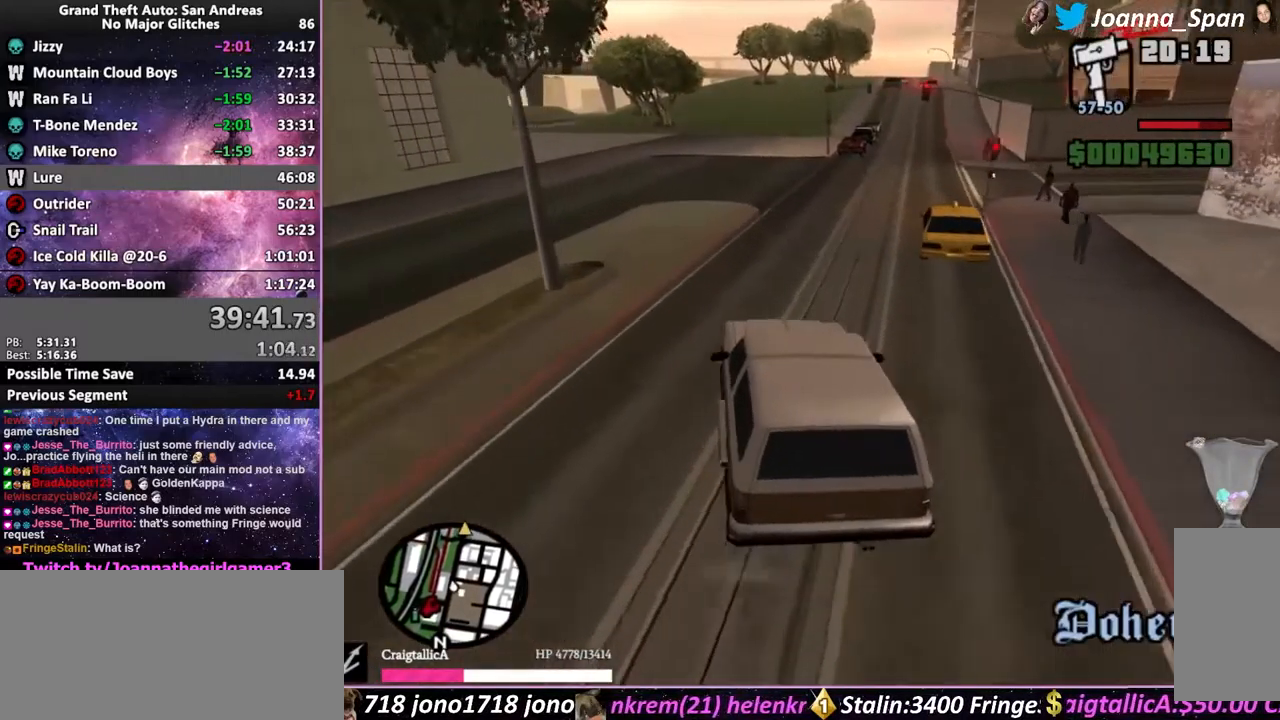
{"keys": ["w"], "mouse": [], "events": []}
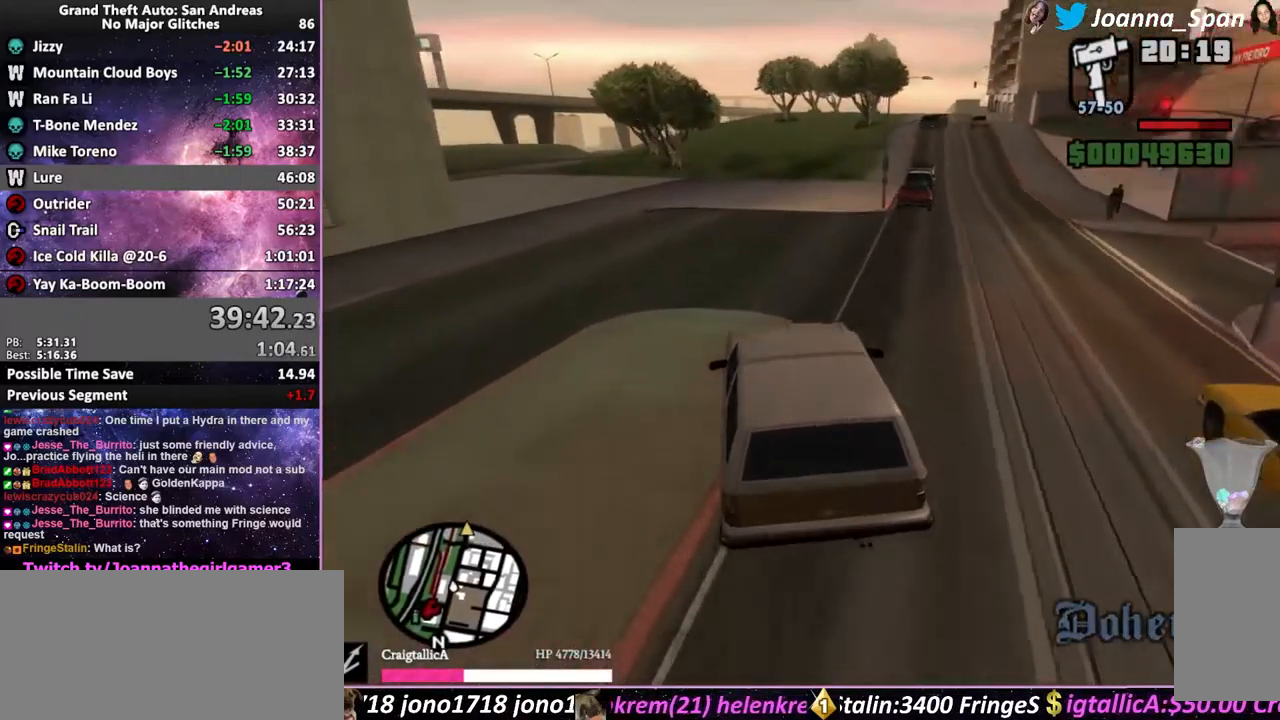
{"keys": ["d", "f8", "w"], "mouse": [], "events": [[466, "d", "down"], [466, "f8", "down"]]}
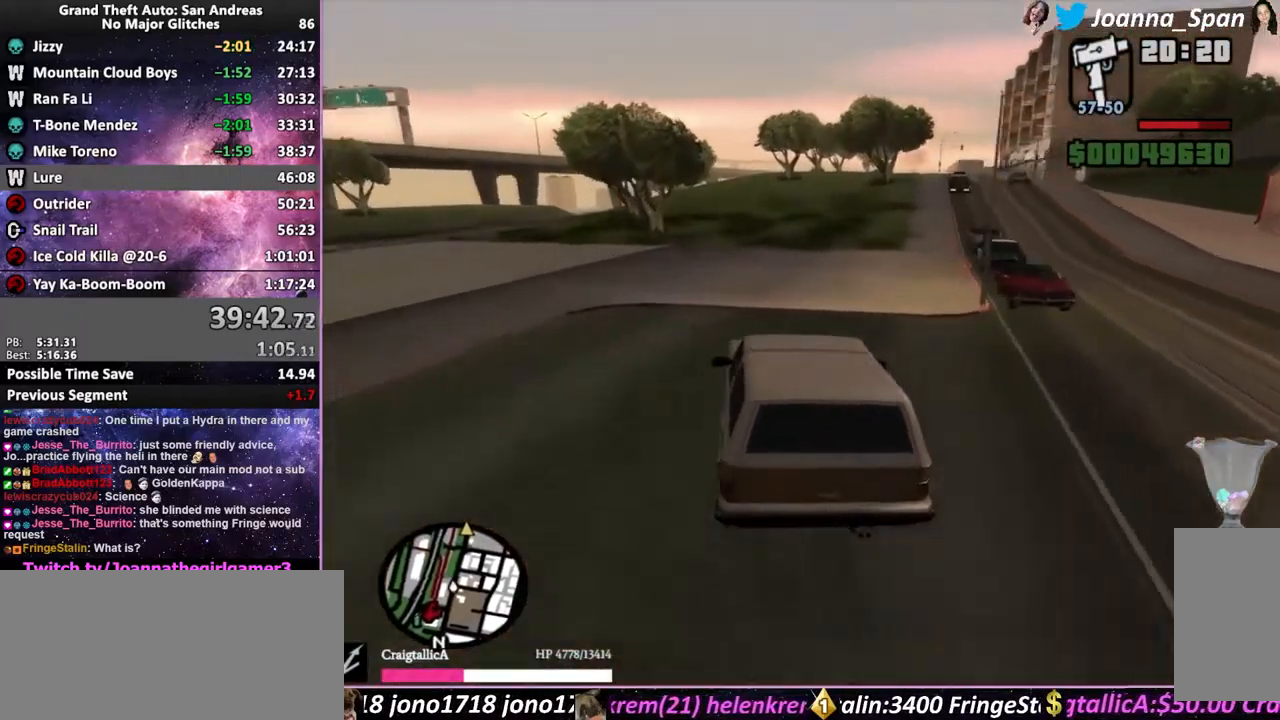
{"keys": ["w"], "mouse": [], "events": [[50, "d", "up"], [50, "f8", "up"]]}
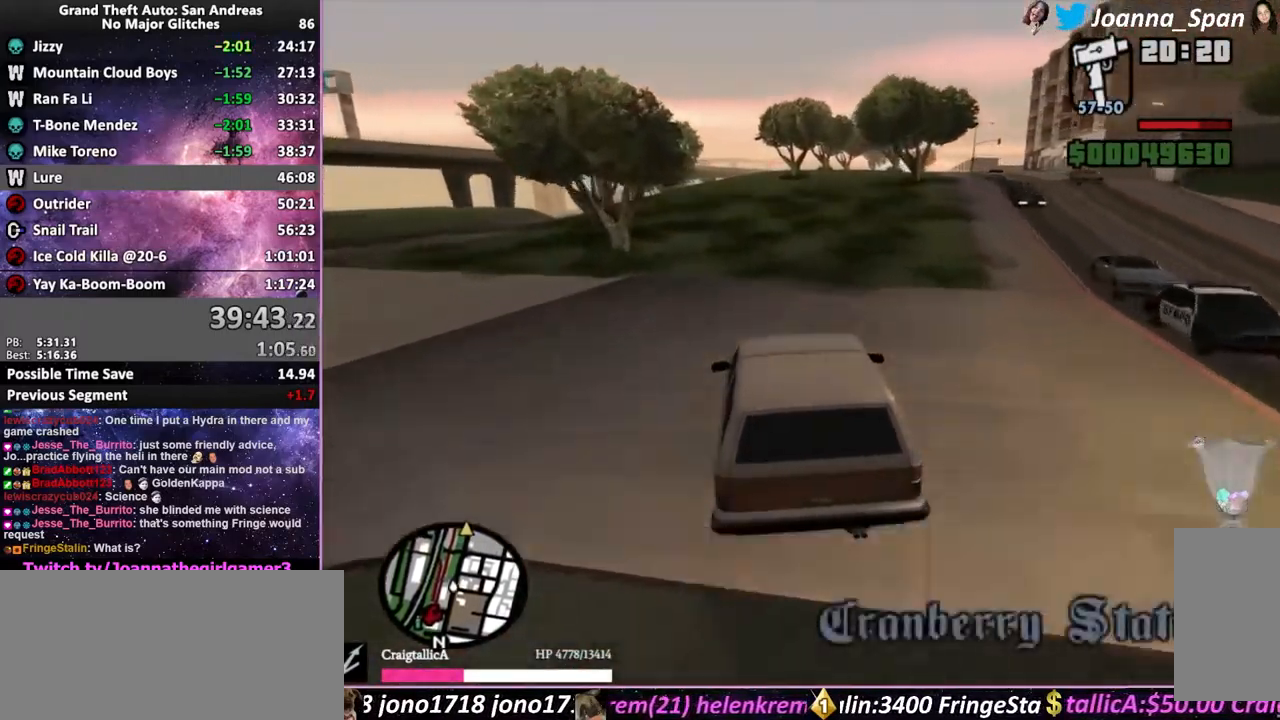
{"keys": ["w"], "mouse": [], "events": [[233, "d", "down"], [233, "f8", "down"], [366, "d", "up"], [366, "f8", "up"]]}
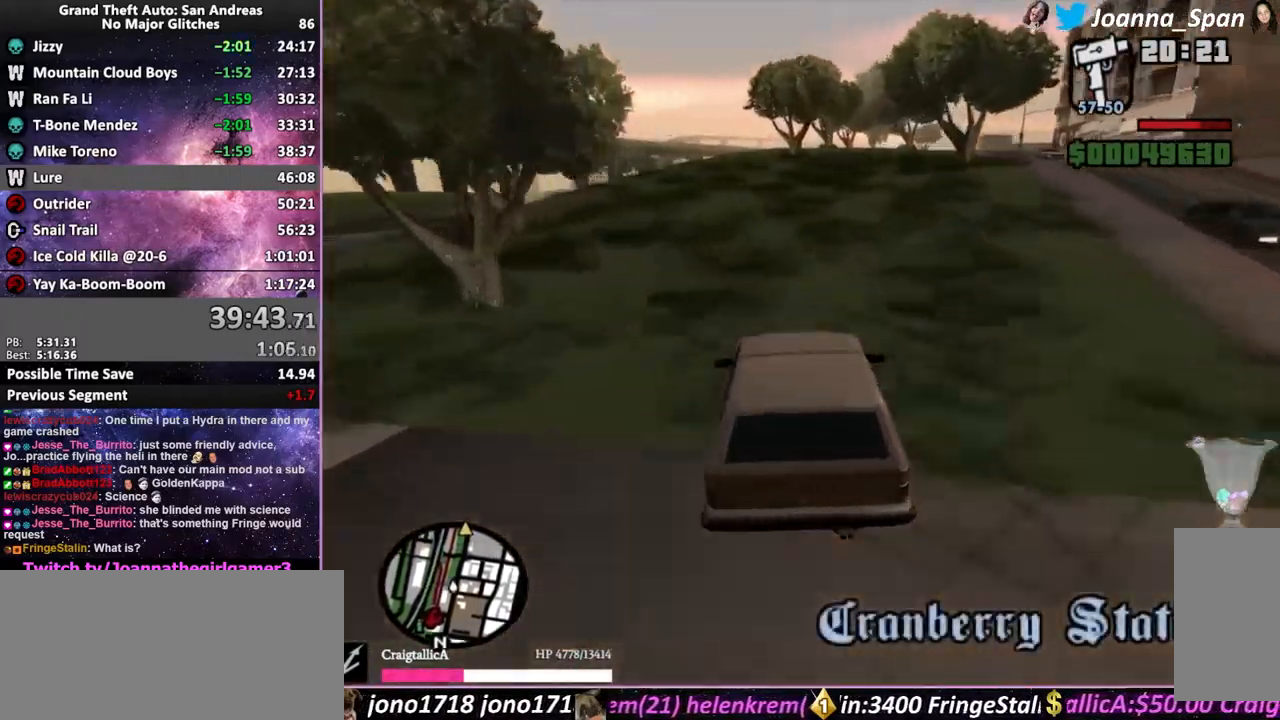
{"keys": ["w"], "mouse": [], "events": [[233, "a", "down"], [233, "f7", "down"], [350, "a", "up"], [350, "f7", "up"]]}
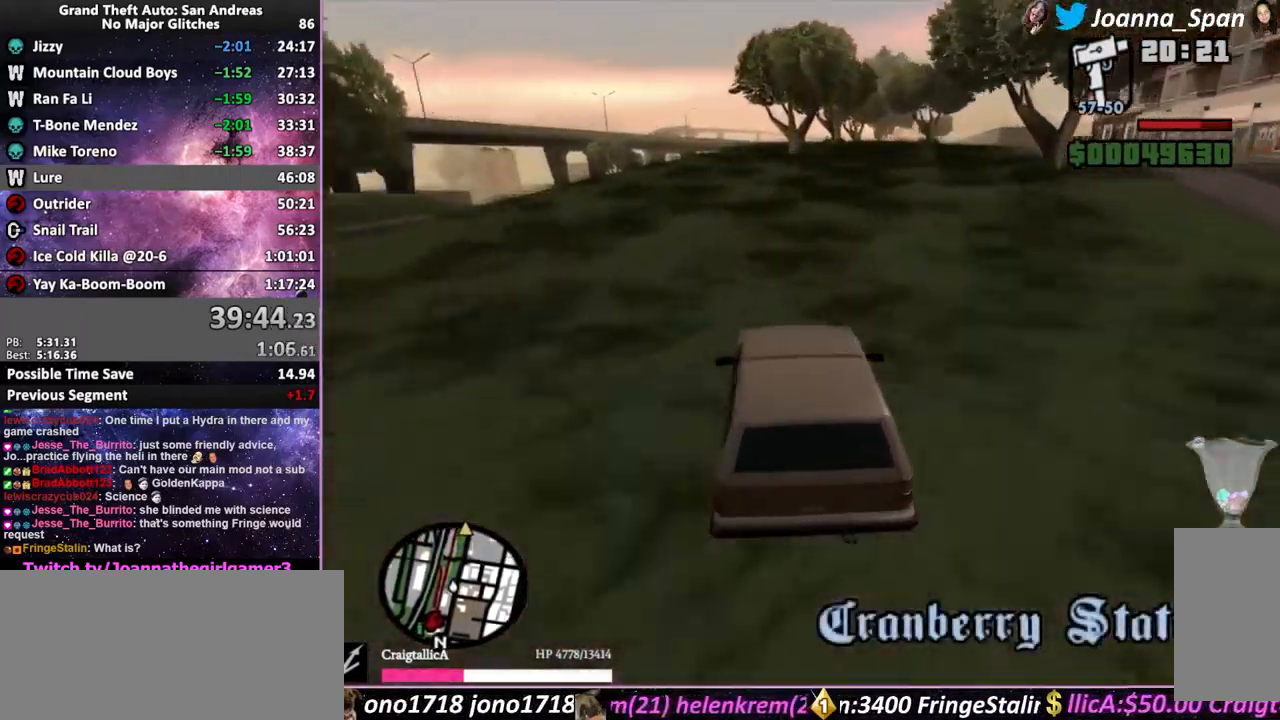
{"keys": ["a", "f7", "w"], "mouse": [], "events": [[150, "d", "down"], [150, "f8", "down"], [266, "d", "up"], [266, "f8", "up"], [350, "a", "down"], [350, "f7", "down"]]}
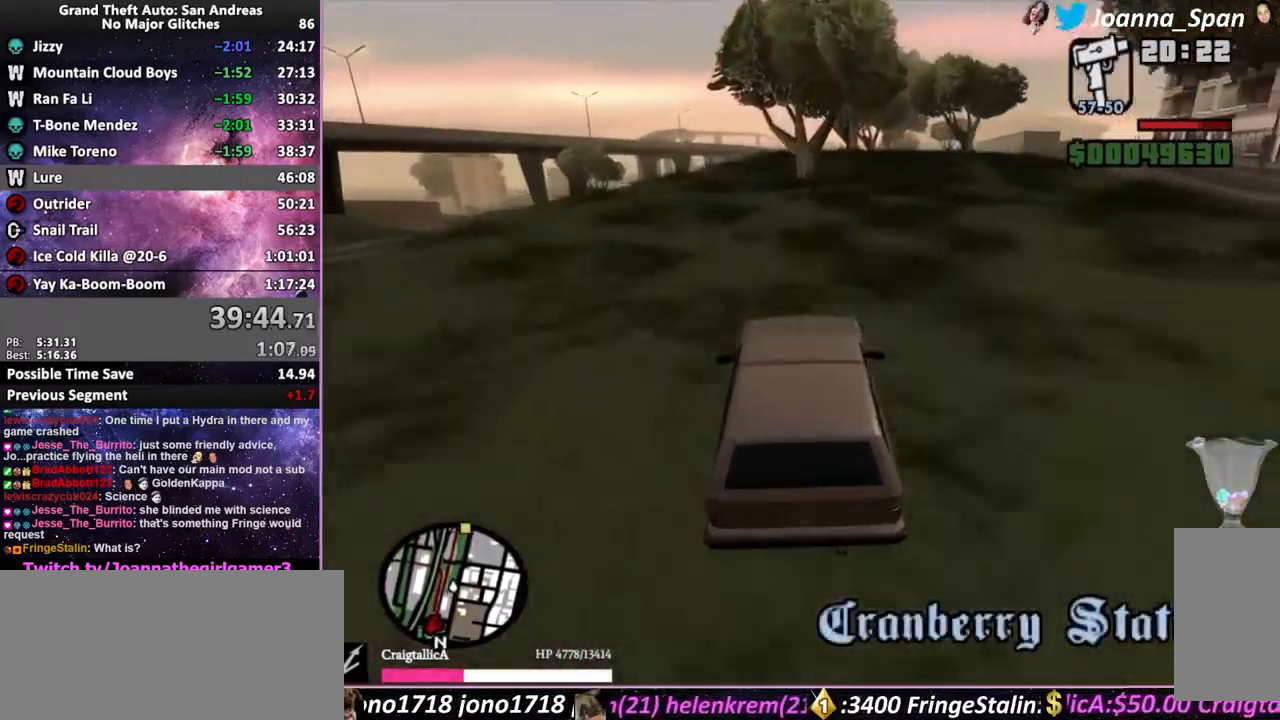
{"keys": ["w"], "mouse": [], "events": [[233, "a", "up"], [233, "f7", "up"], [283, "d", "down"], [283, "f8", "down"], [433, "d", "up"], [433, "f8", "up"]]}